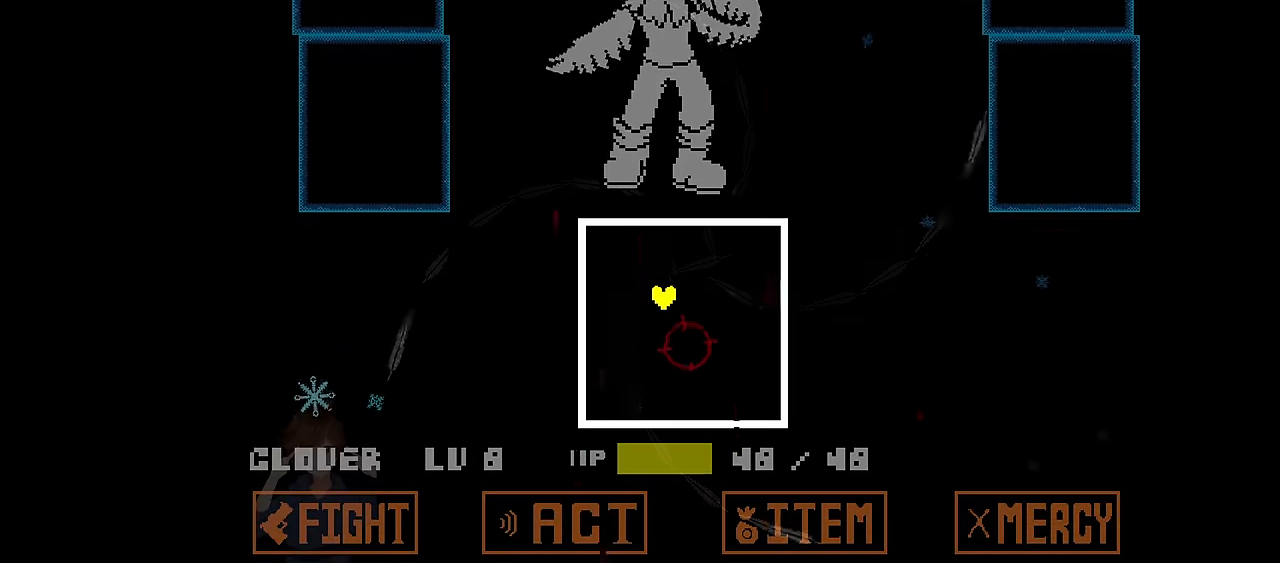
Gameplay with keyboard; each line is a JSON object with the keys held at the frame after it. "events" lists presses ("down") and releases ("up") of "c", "down", "left", "right", "up", "x" and "z" between this image and that frame as [ms after this image, input, new state], when the widget could be followed in between. No other keys are recorded. Mouse input is not recorded.
{"keys": [], "events": [[33, "up", "up"], [100, "down", "down"], [233, "down", "up"], [233, "left", "up"]]}
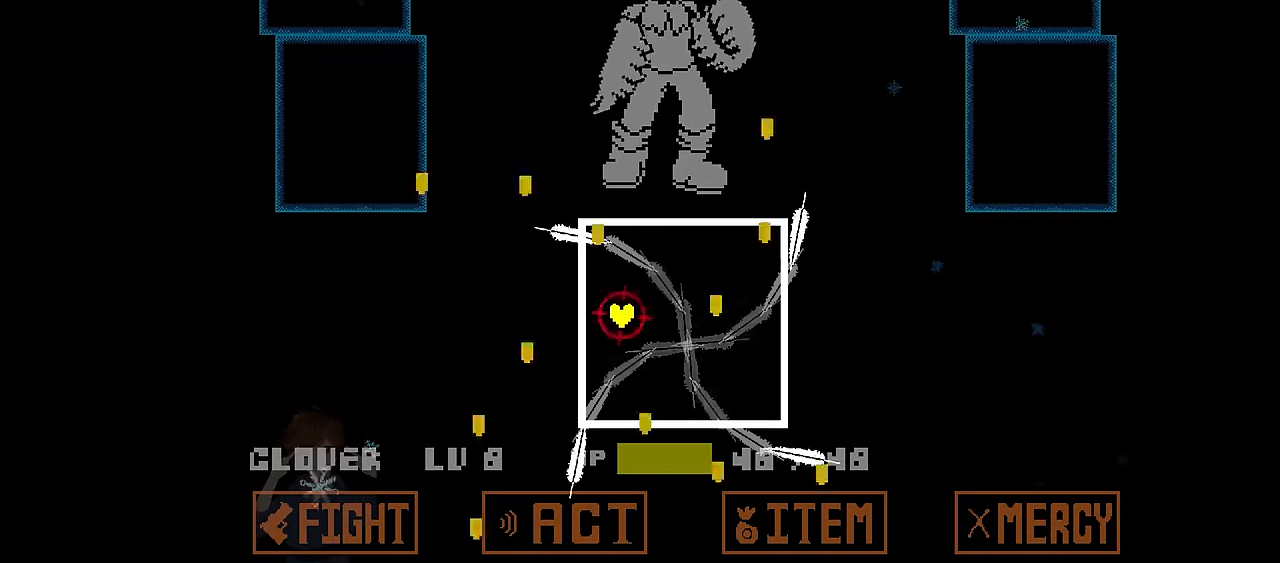
{"keys": ["up"], "events": [[34, "right", "down"], [267, "up", "down"], [300, "right", "up"]]}
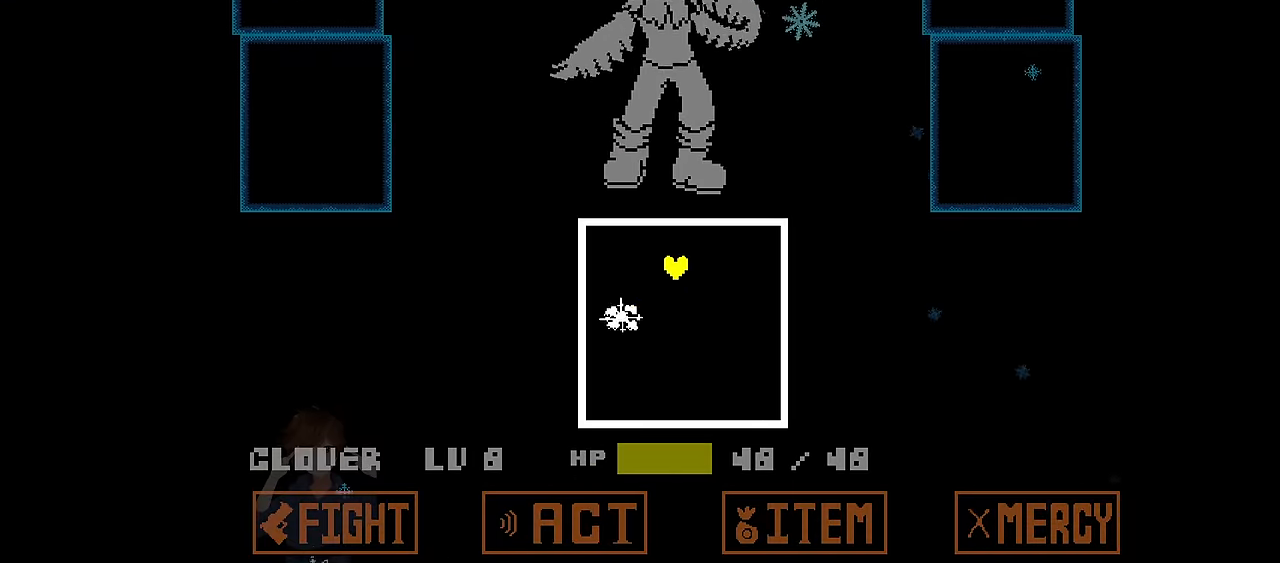
{"keys": ["down"], "events": [[133, "up", "up"], [333, "down", "down"]]}
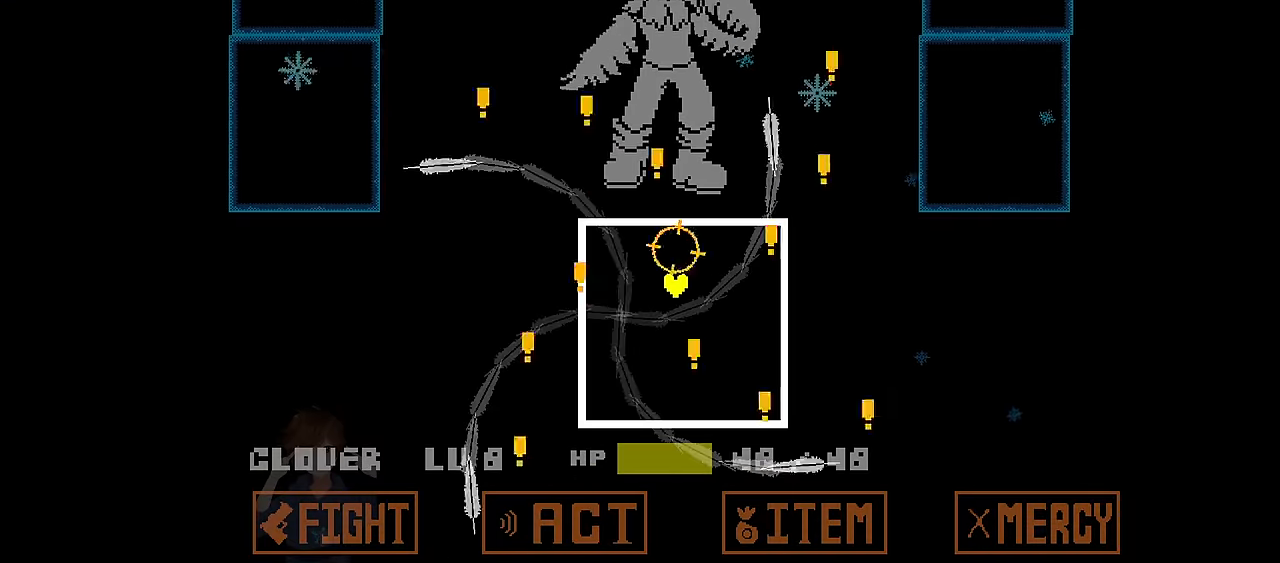
{"keys": [], "events": [[134, "right", "down"], [300, "down", "up"], [467, "right", "up"]]}
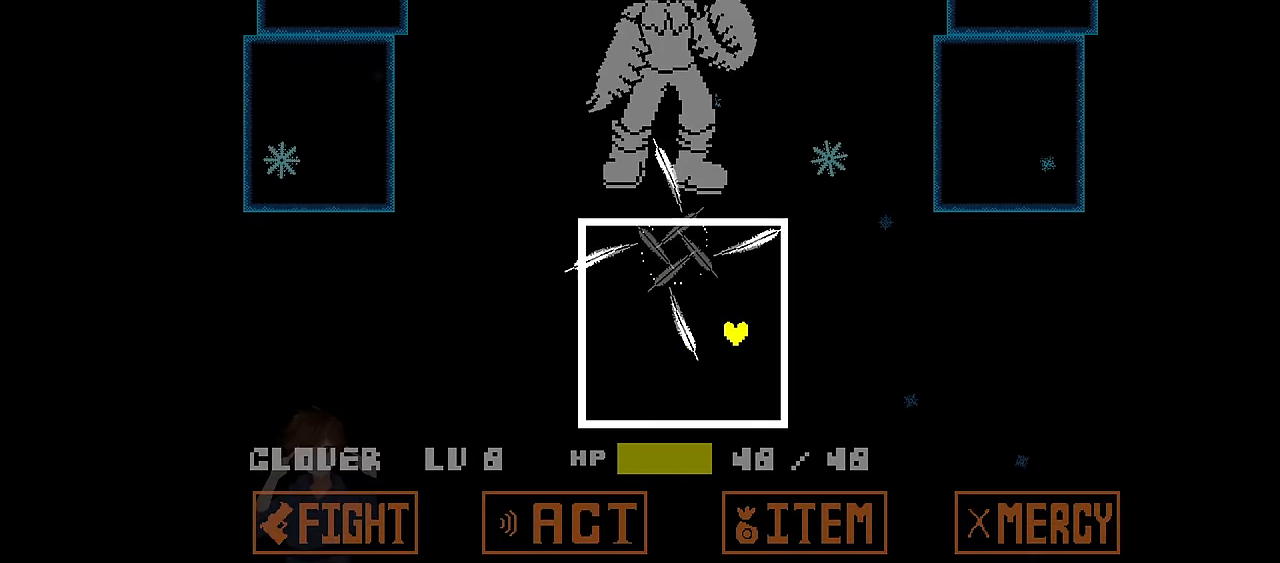
{"keys": ["left", "up"], "events": [[200, "left", "down"], [200, "up", "down"]]}
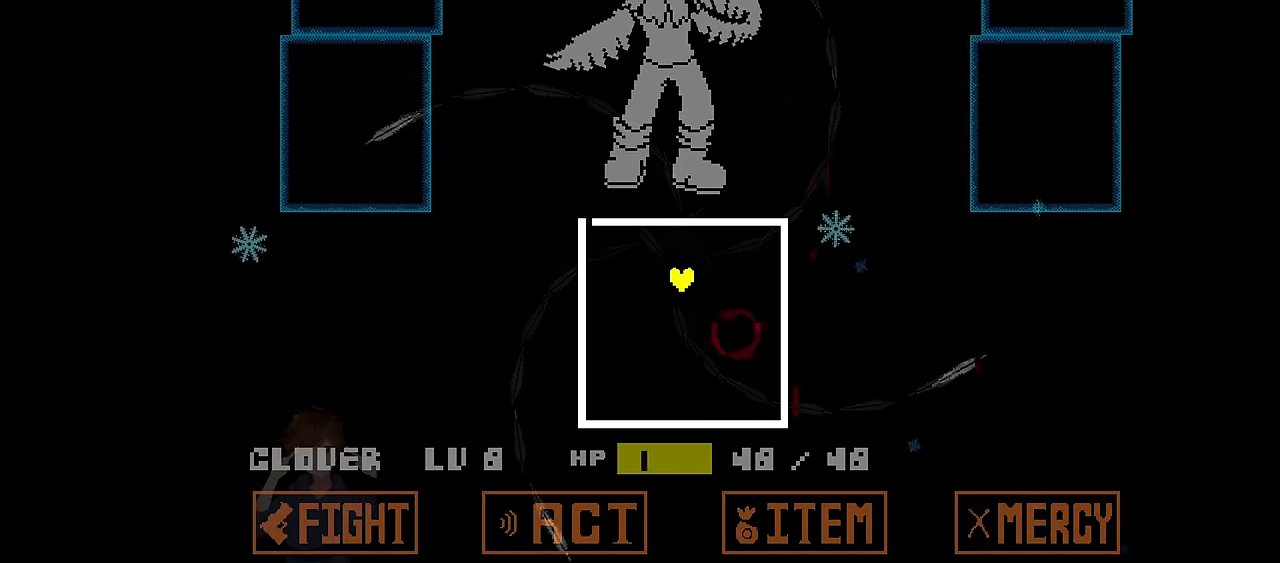
{"keys": ["right"], "events": [[34, "down", "down"], [34, "up", "up"], [234, "down", "up"], [234, "left", "up"], [501, "right", "down"]]}
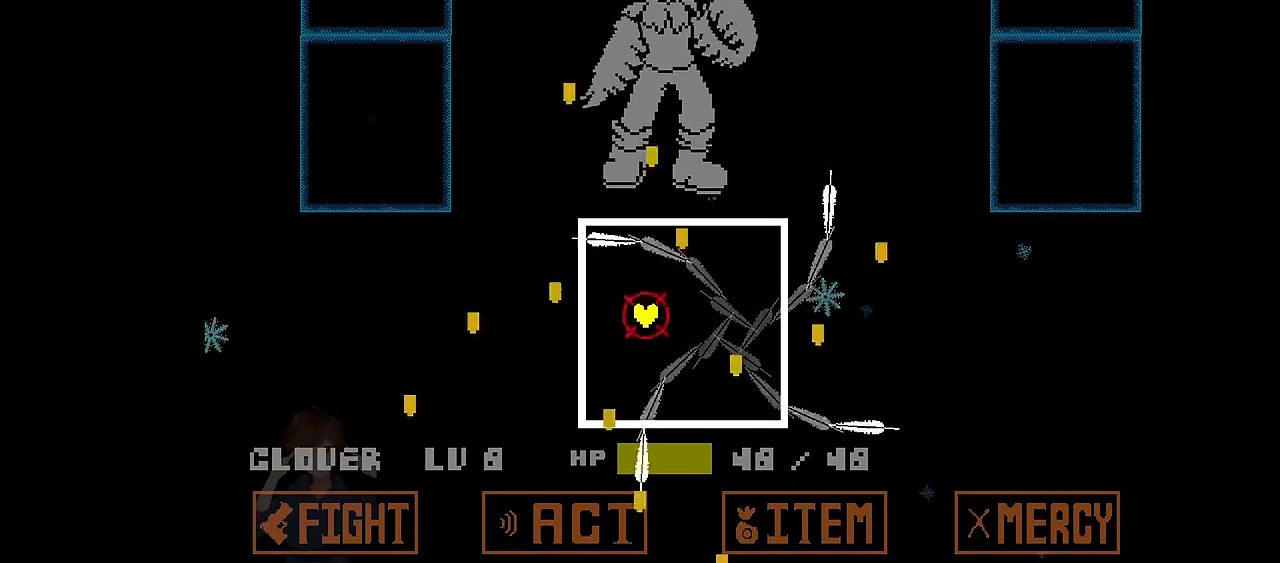
{"keys": [], "events": [[233, "up", "down"], [433, "right", "up"], [433, "up", "up"]]}
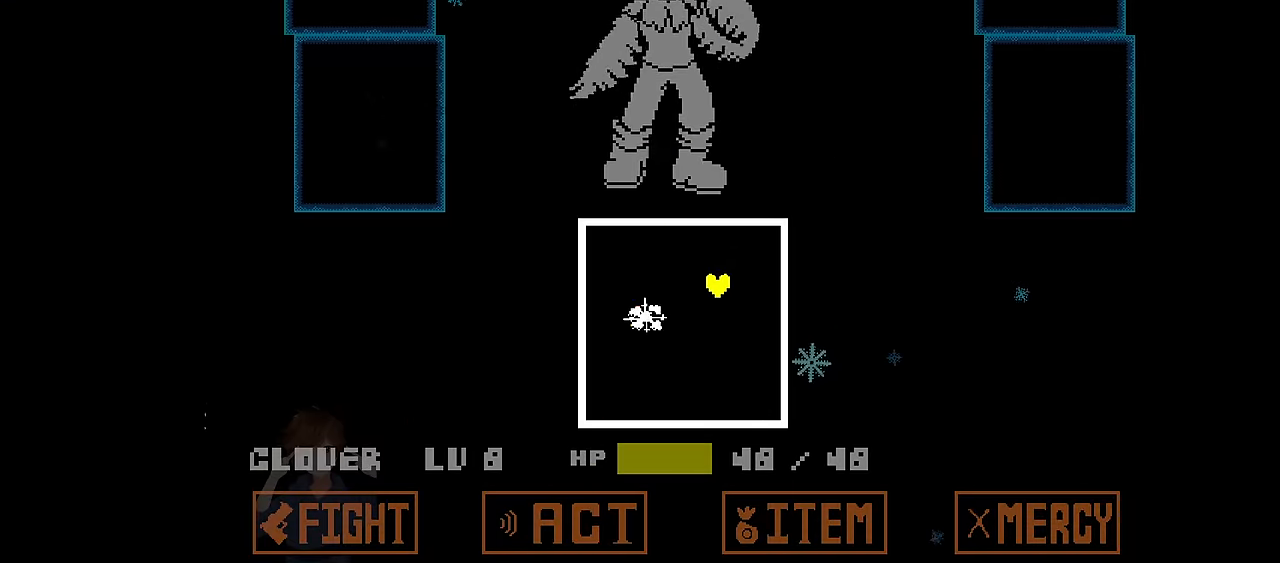
{"keys": ["down", "left"], "events": [[401, "down", "down"], [401, "left", "down"]]}
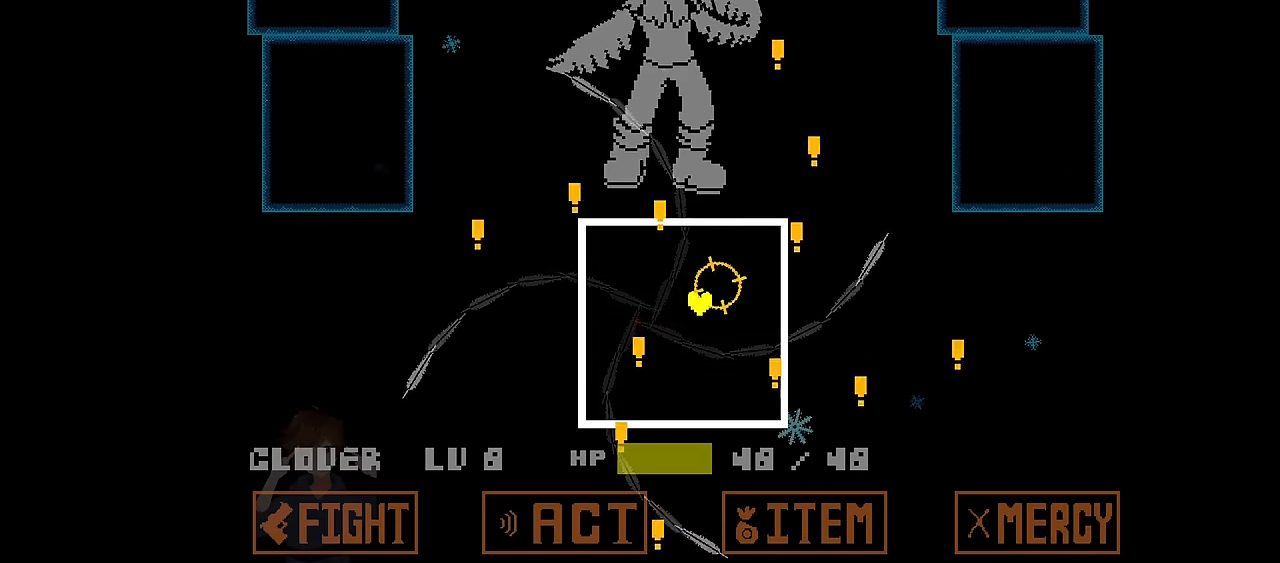
{"keys": [], "events": [[133, "left", "up"], [133, "right", "down"], [300, "down", "up"], [300, "right", "up"]]}
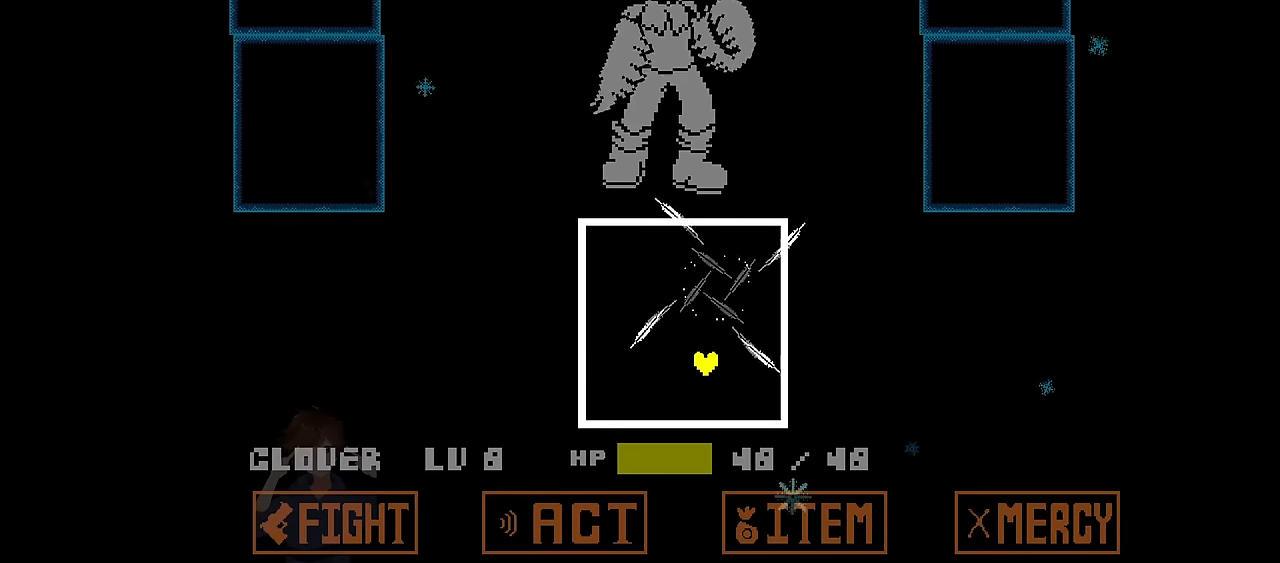
{"keys": ["left"], "events": [[134, "up", "down"], [300, "left", "down"], [467, "up", "up"]]}
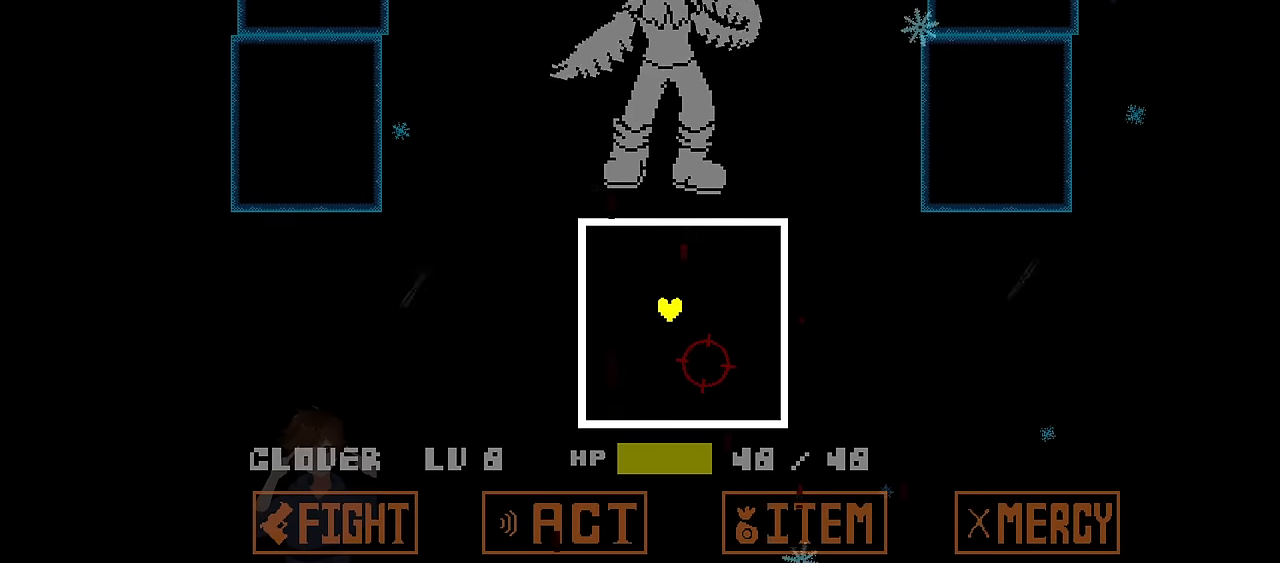
{"keys": [], "events": [[100, "left", "up"]]}
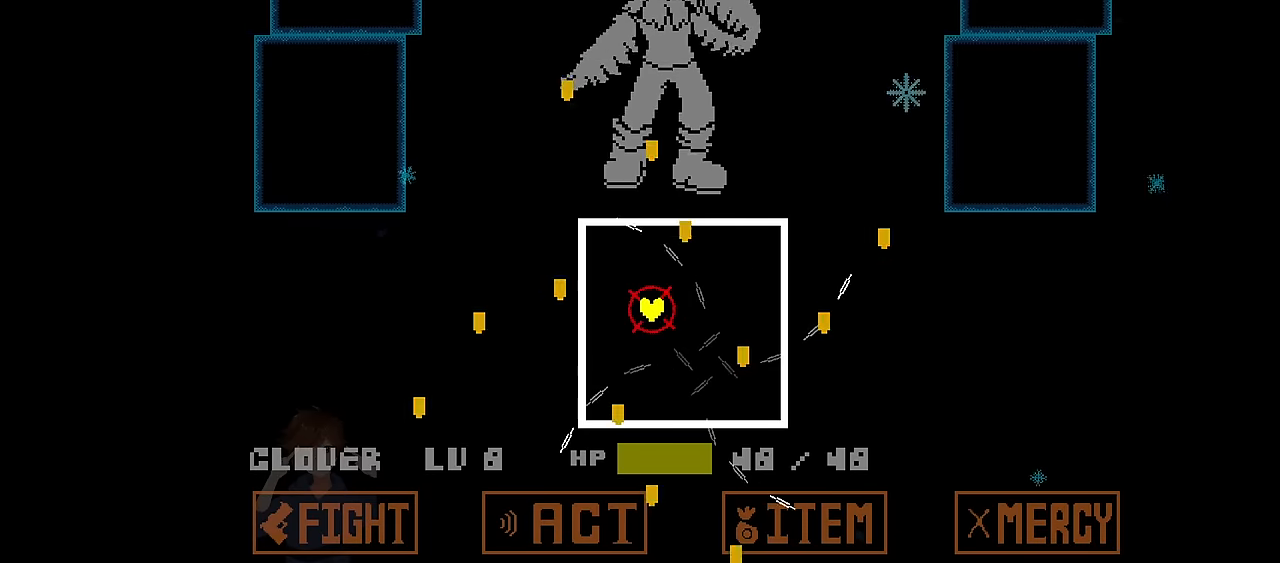
{"keys": [], "events": [[34, "right", "down"], [267, "up", "down"], [367, "right", "up"], [467, "up", "up"]]}
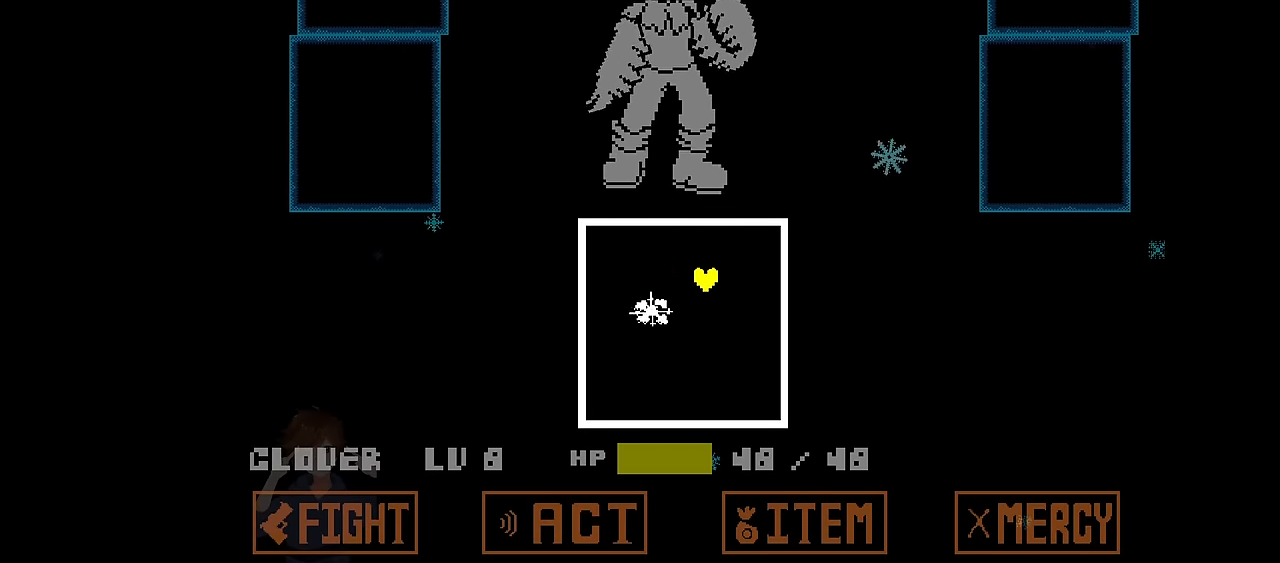
{"keys": ["down", "left"], "events": [[367, "down", "down"], [500, "left", "down"]]}
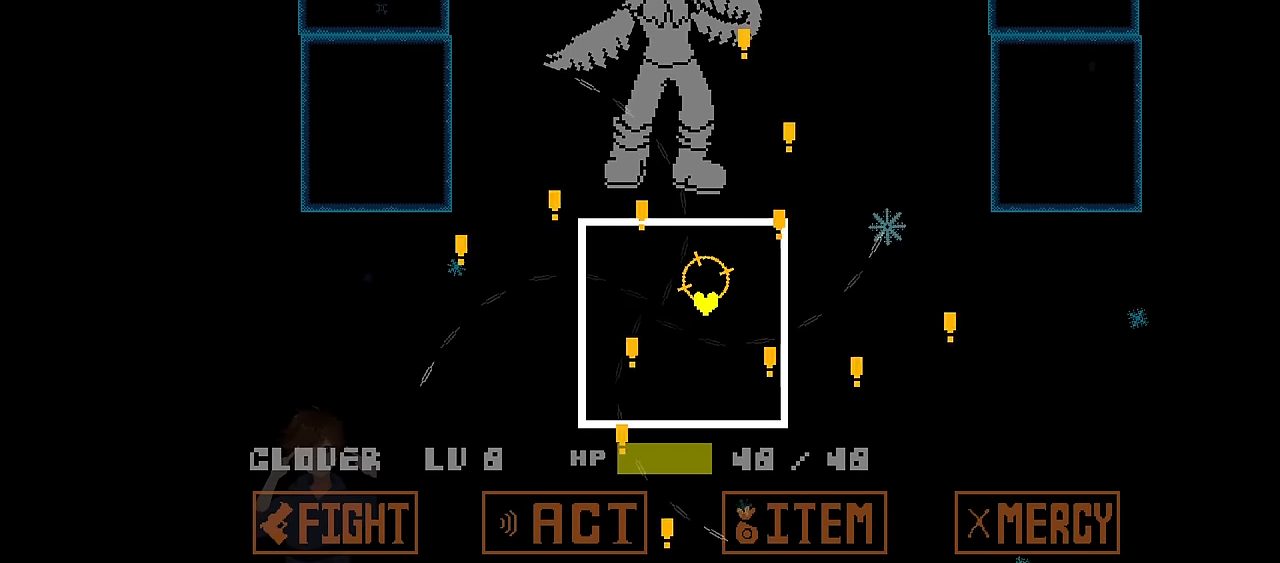
{"keys": [], "events": [[200, "left", "up"], [200, "right", "down"], [300, "down", "up"], [300, "right", "up"]]}
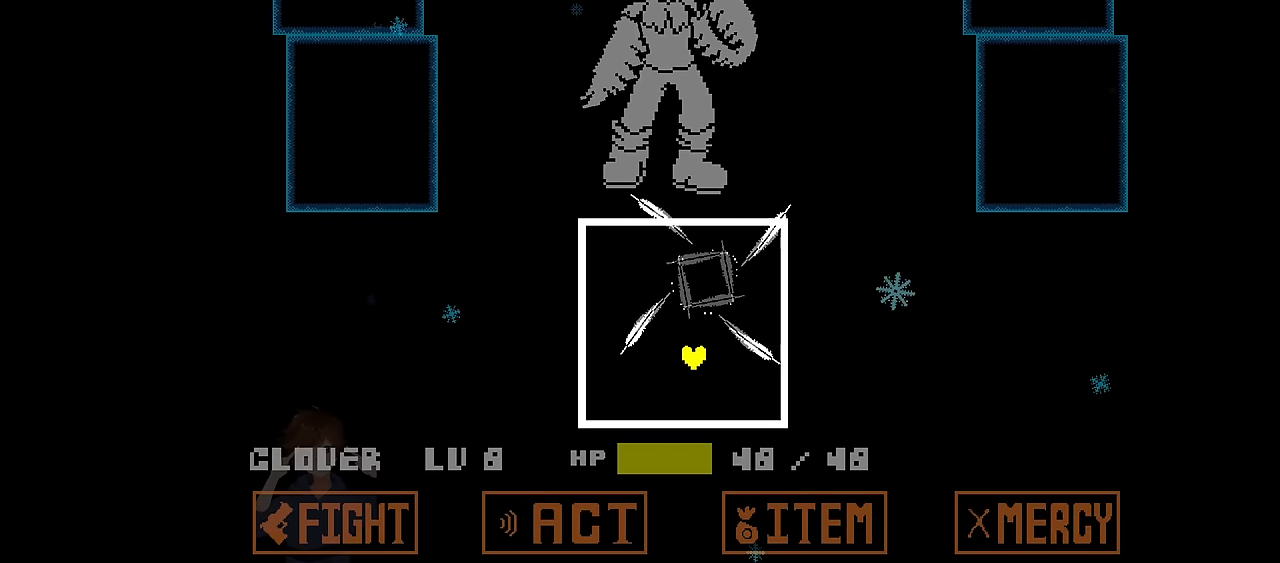
{"keys": [], "events": [[233, "up", "down"], [300, "left", "down"], [467, "up", "up"], [500, "left", "up"]]}
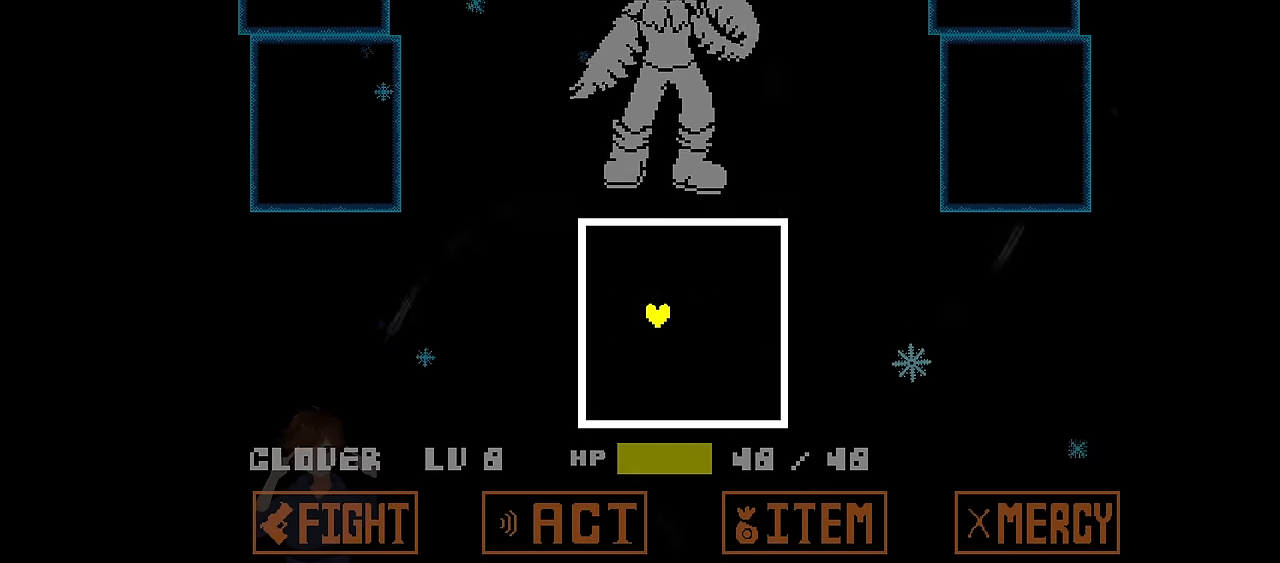
{"keys": [], "events": []}
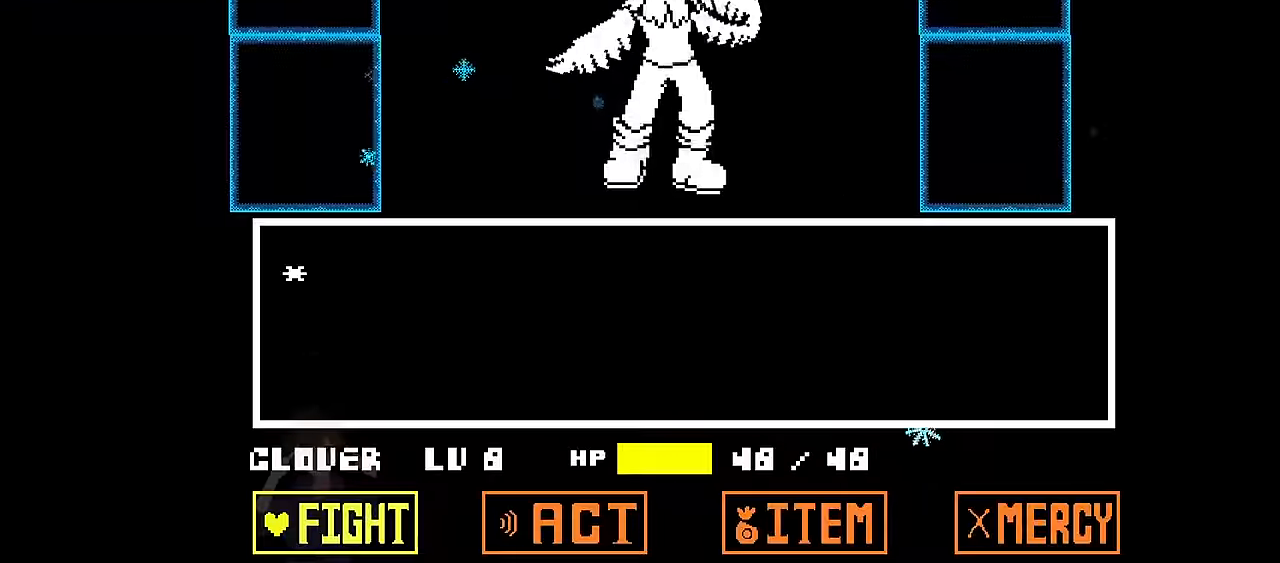
{"keys": [], "events": [[167, "z", "down"], [233, "z", "up"], [300, "z", "down"], [400, "z", "up"]]}
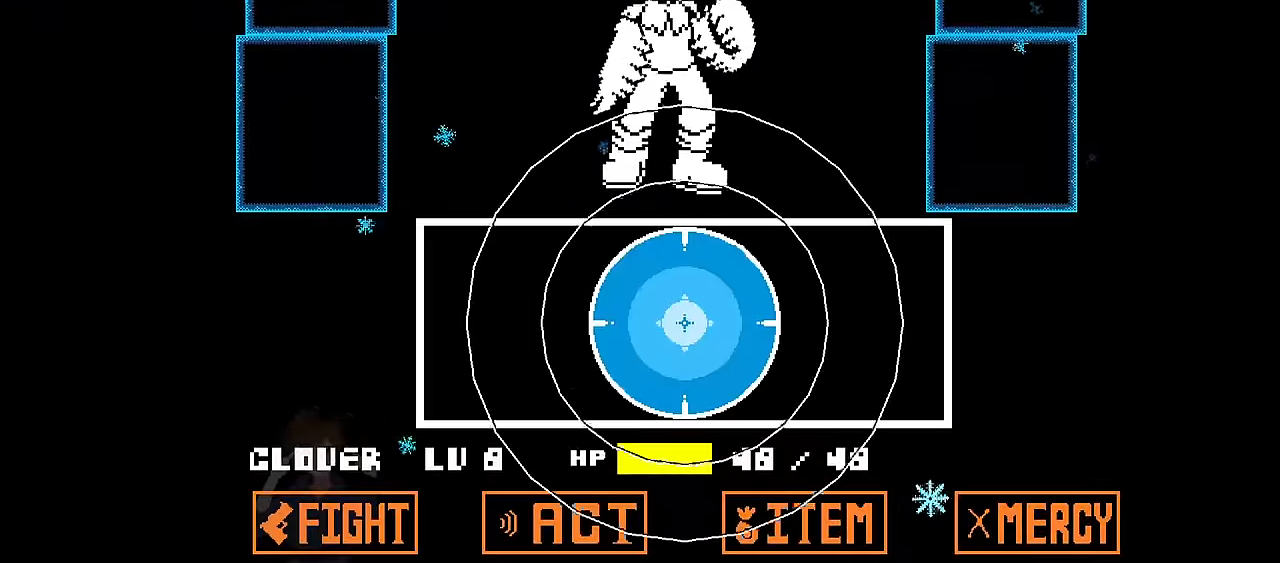
{"keys": [], "events": []}
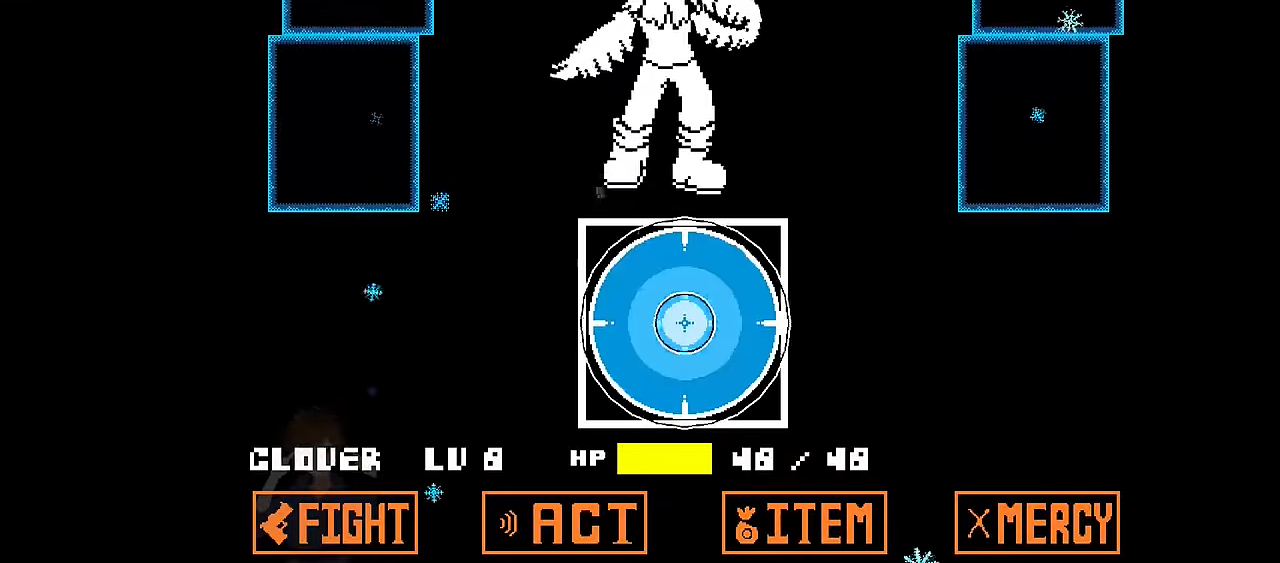
{"keys": ["z"], "events": [[33, "z", "down"], [200, "z", "up"], [367, "z", "down"]]}
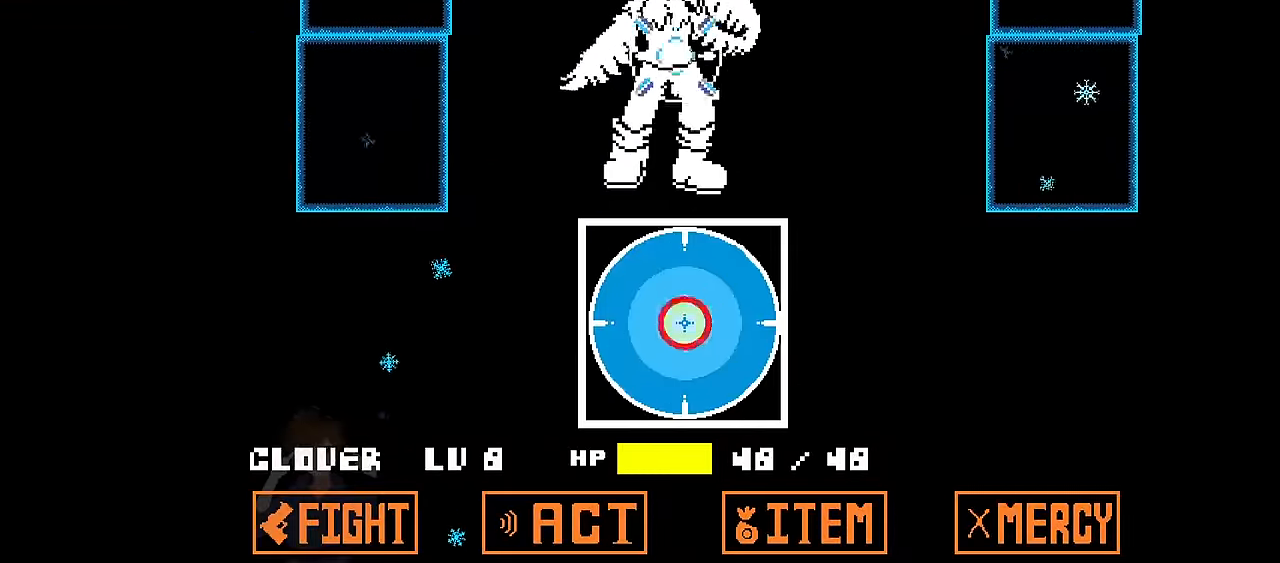
{"keys": [], "events": [[34, "z", "up"]]}
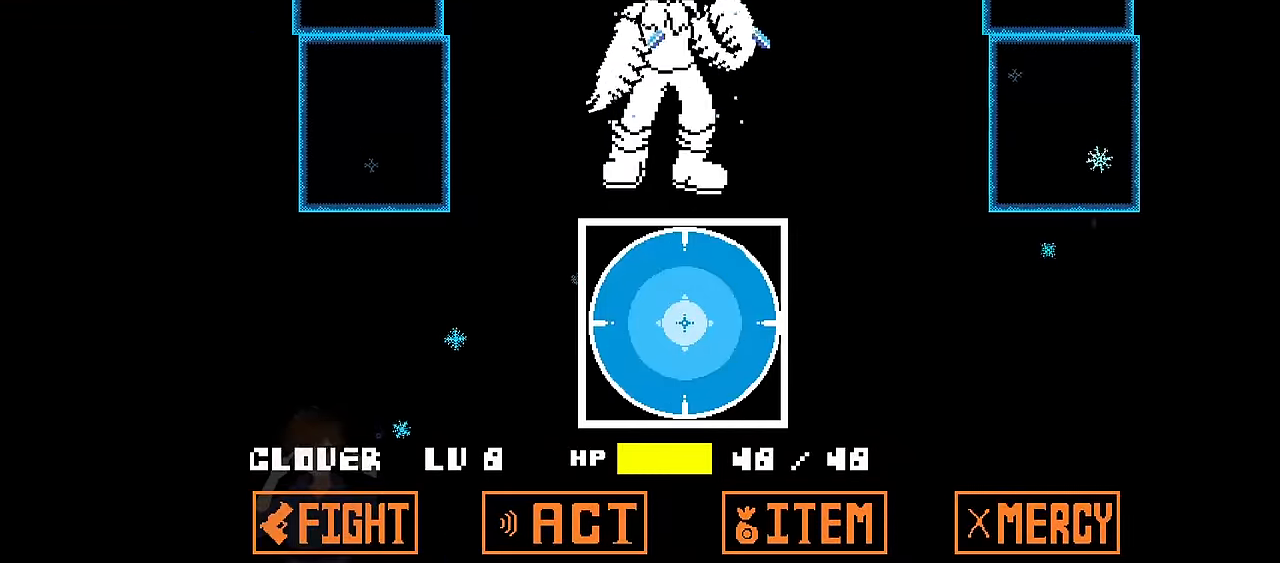
{"keys": [], "events": []}
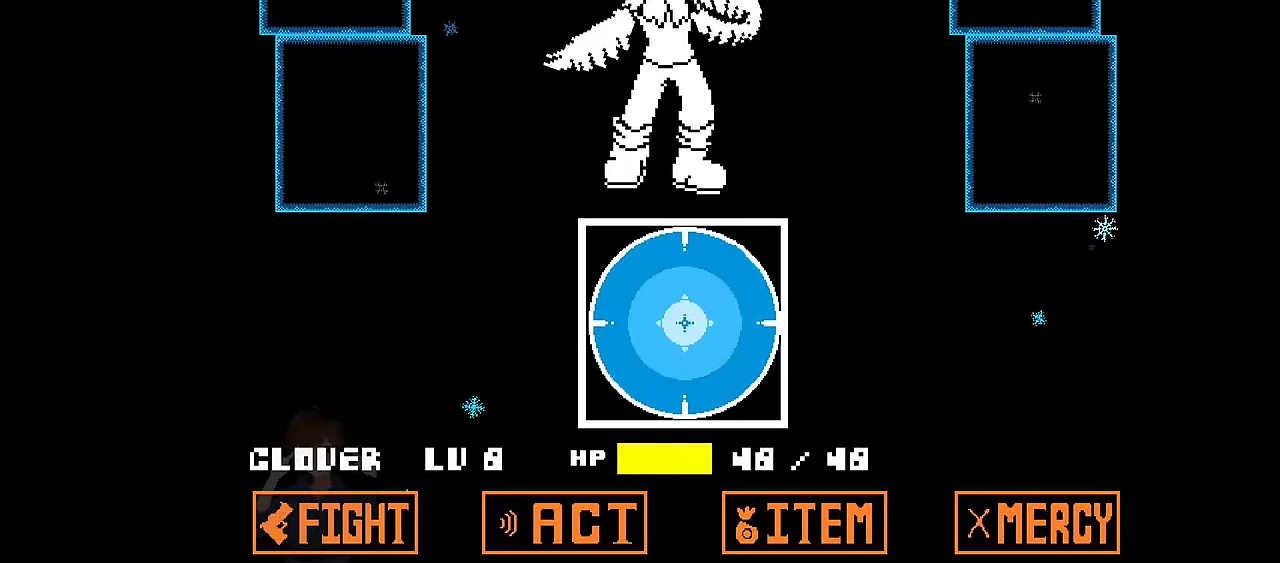
{"keys": [], "events": []}
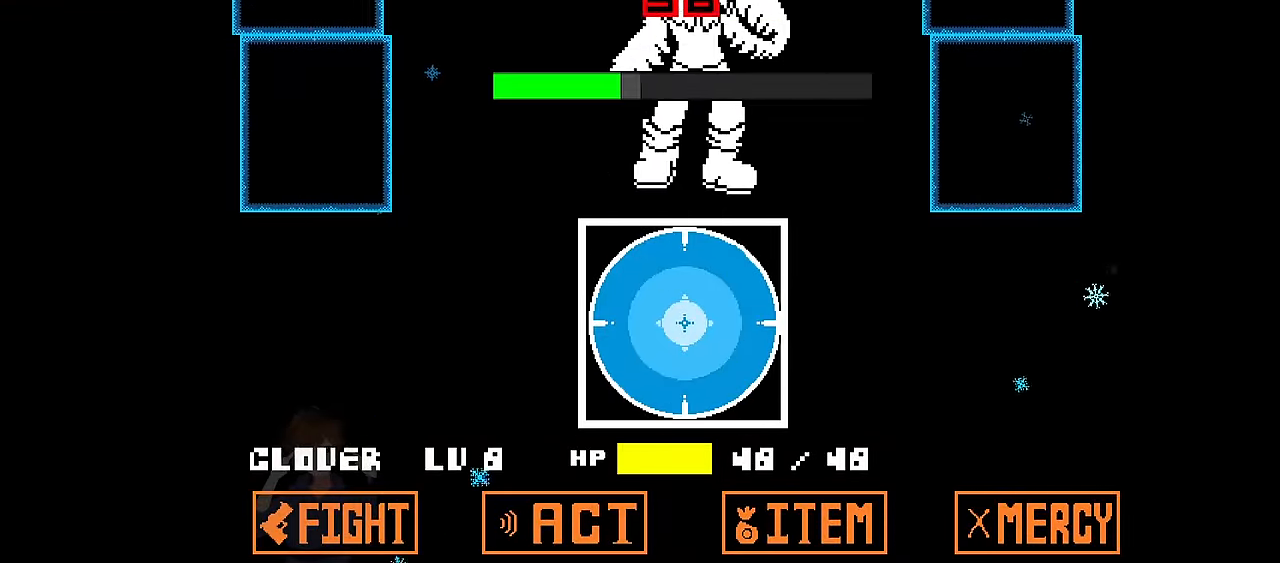
{"keys": [], "events": []}
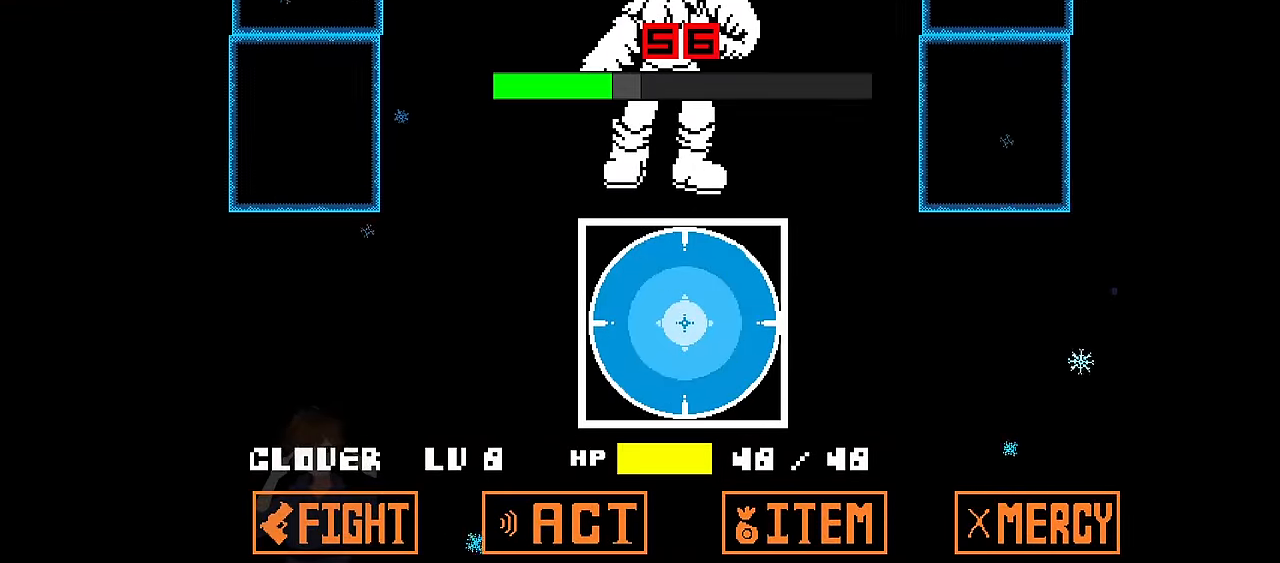
{"keys": [], "events": []}
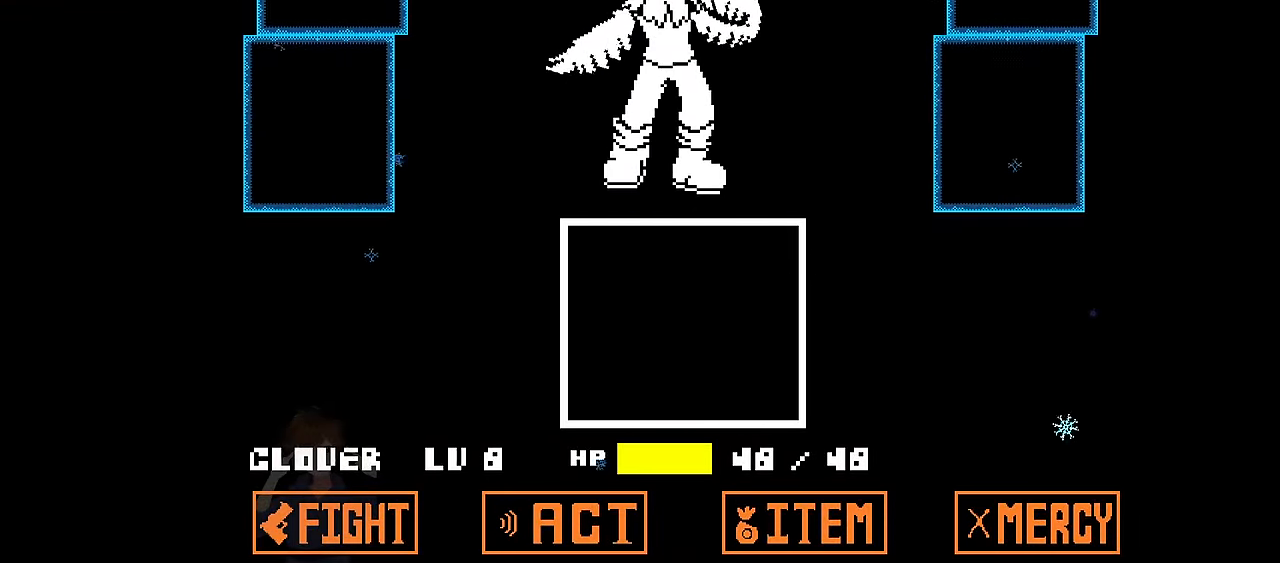
{"keys": [], "events": [[367, "x", "down"], [500, "x", "up"]]}
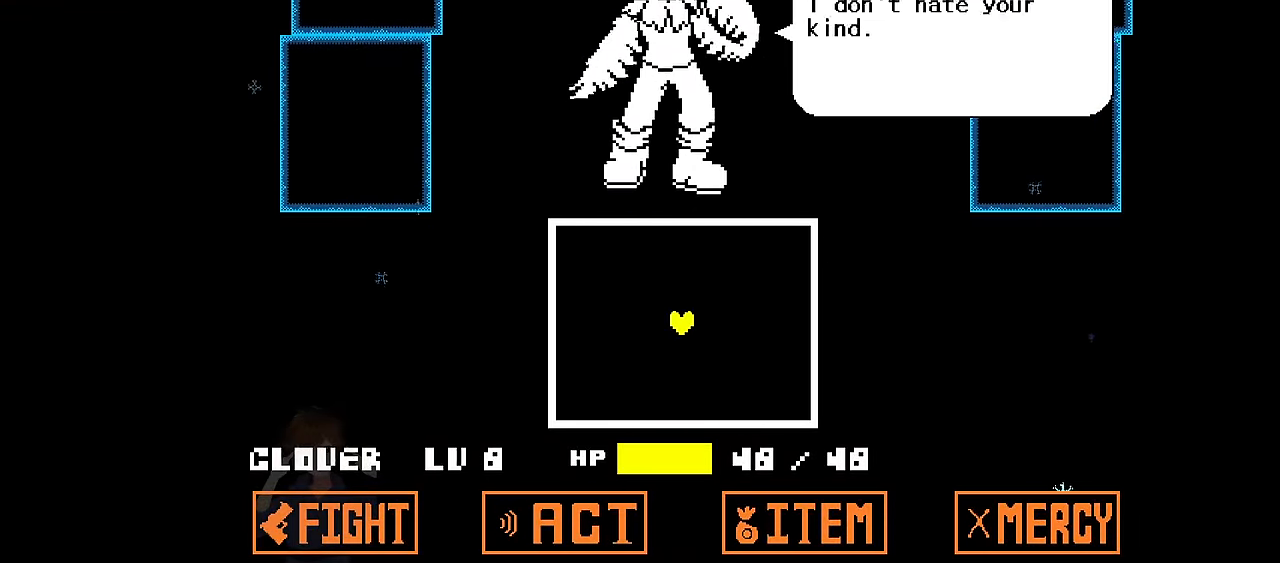
{"keys": ["x"], "events": [[234, "z", "down"], [334, "x", "down"], [334, "z", "up"], [434, "x", "up"], [434, "z", "down"], [467, "z", "up"], [501, "x", "down"]]}
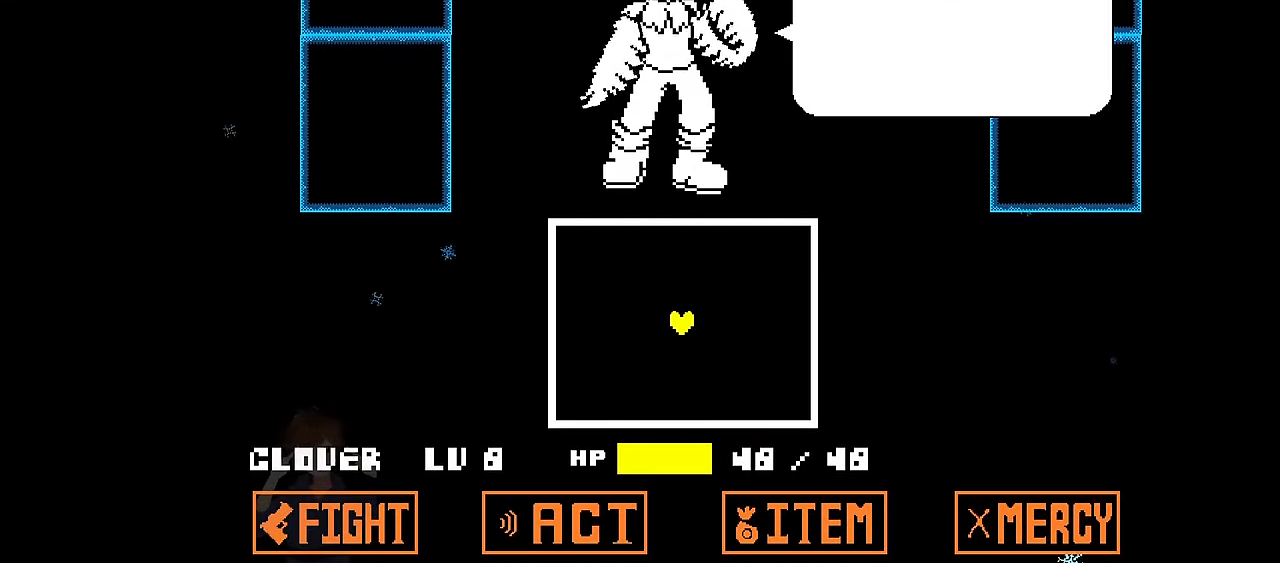
{"keys": [], "events": [[67, "x", "up"], [67, "z", "down"], [167, "x", "down"], [167, "z", "up"], [200, "x", "up"], [200, "z", "down"], [300, "x", "down"], [300, "z", "up"], [400, "x", "up"]]}
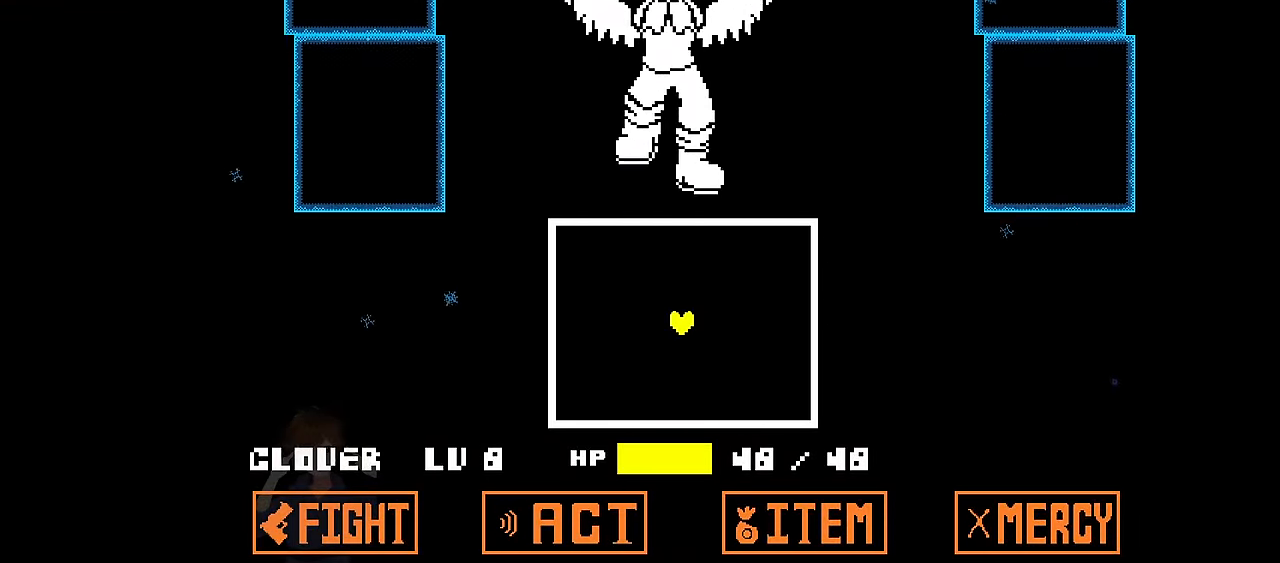
{"keys": ["left", "up"], "events": [[167, "up", "down"], [401, "left", "down"]]}
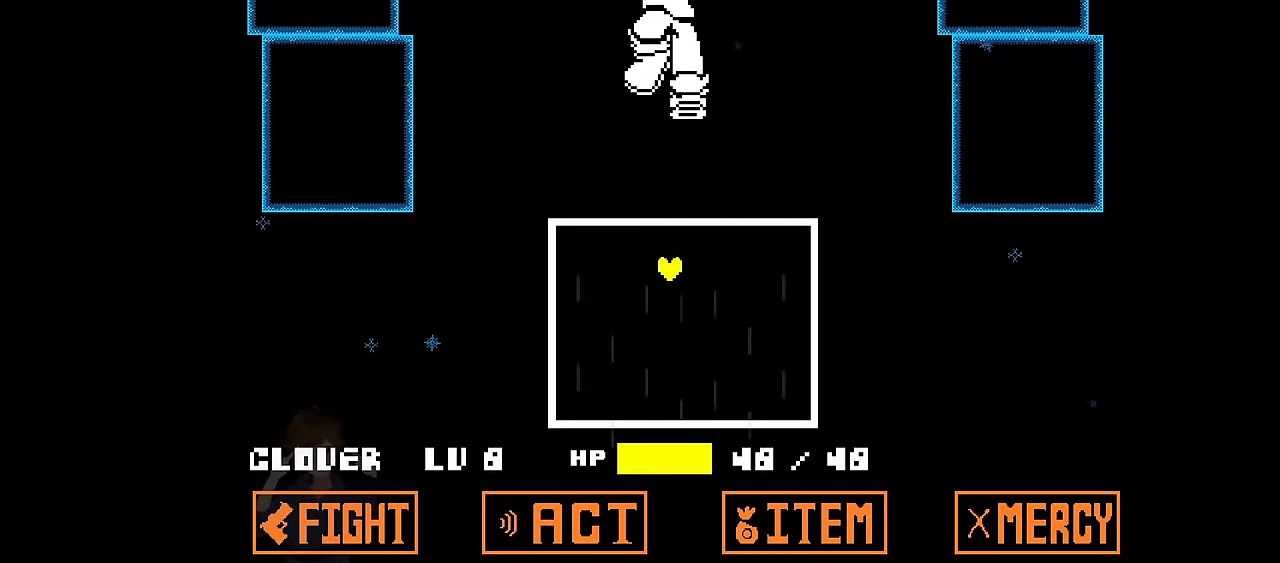
{"keys": ["up"], "events": [[167, "left", "up"], [333, "left", "down"], [467, "left", "up"]]}
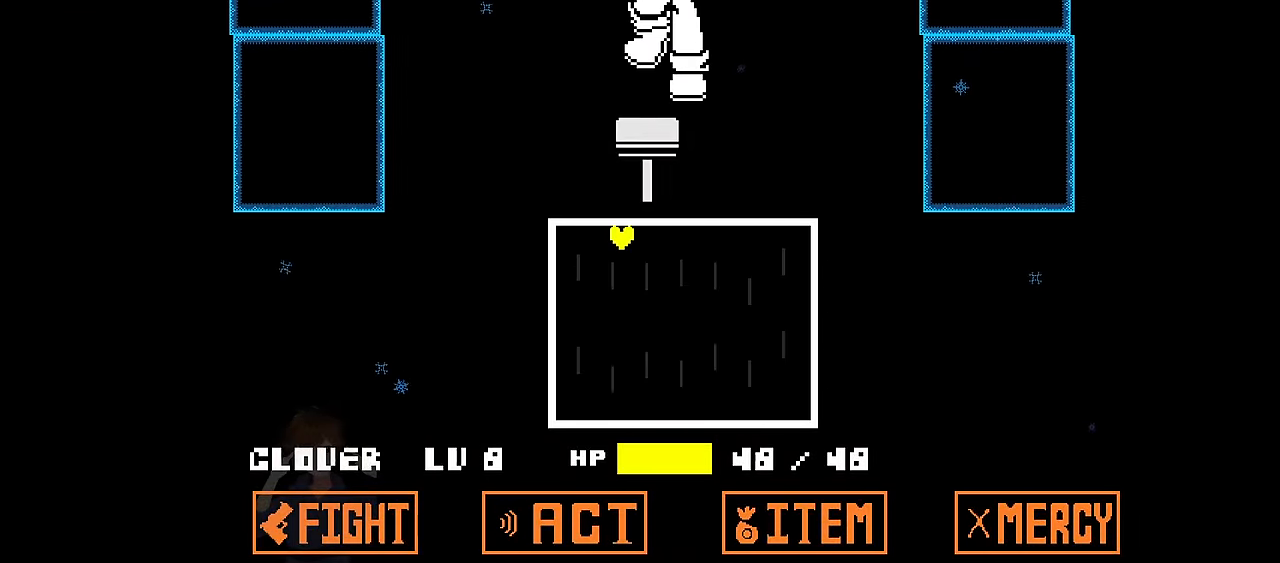
{"keys": ["right", "up"], "events": [[34, "right", "down"]]}